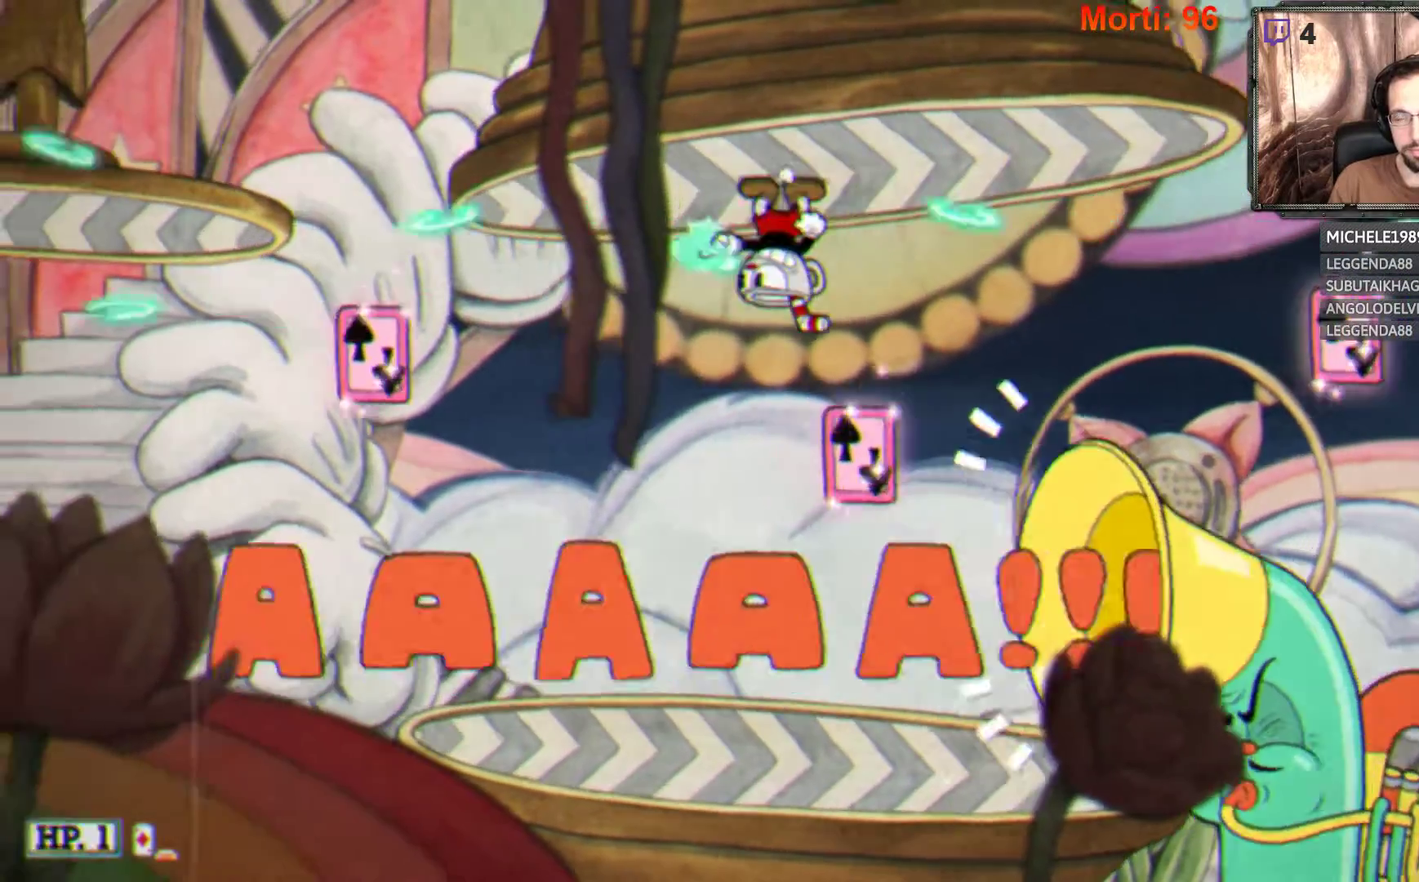
Gameplay with a controller (Xbox layout); each line is a JSON object with the inputs held at the frame after it. "events" lists button and stick changes between this image and that frame as [ms after this image, input, new state], when the widget could be followed in between. Not read: L3 R3.
{"buttons": ["L2"], "left_stick": "left", "right_stick": "center", "events": [[333, "left_stick", "left"]]}
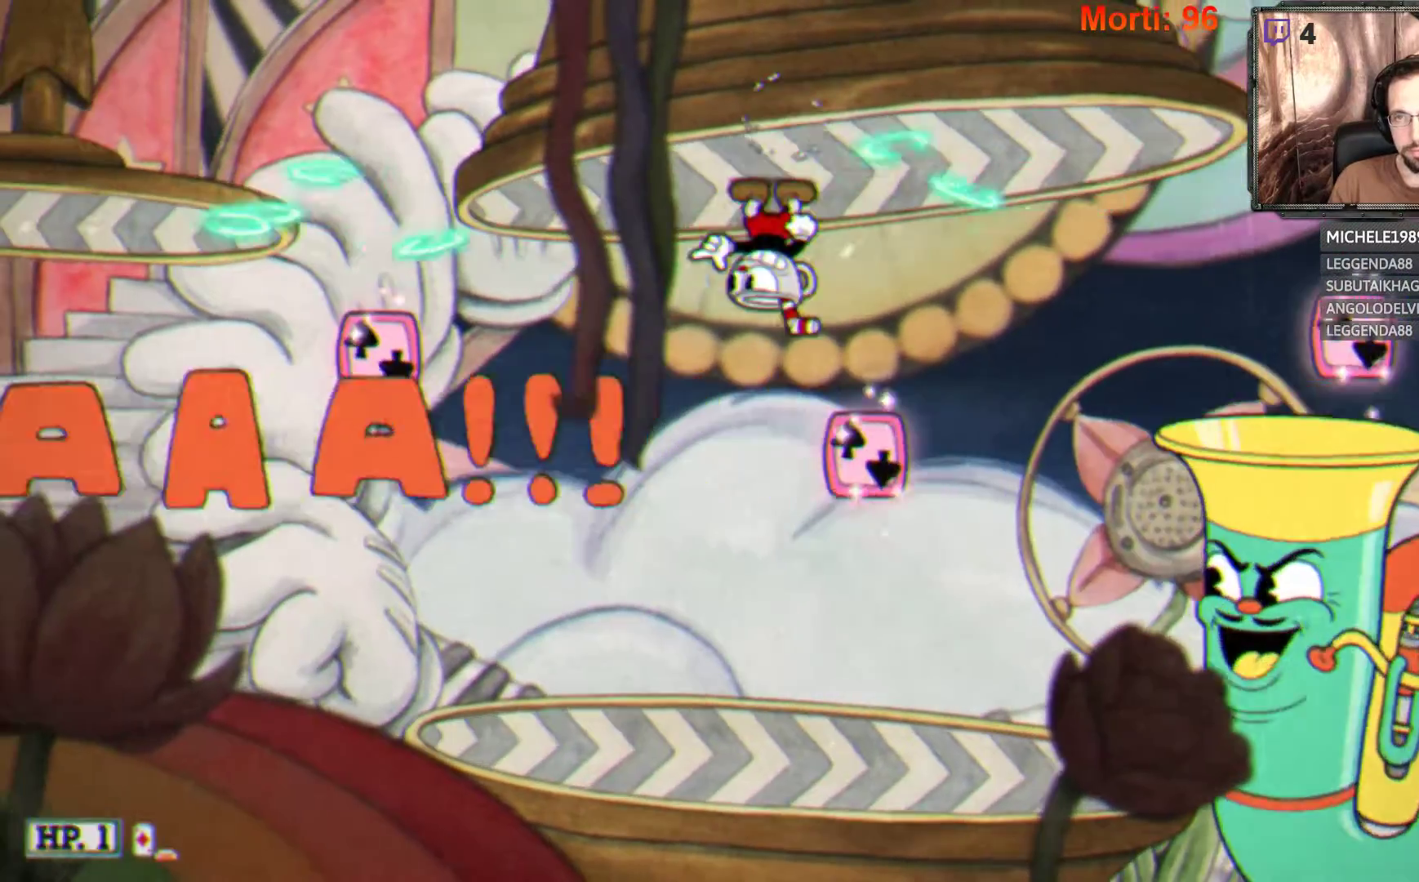
{"buttons": ["A", "L2"], "left_stick": "center", "right_stick": "center", "events": [[33, "left_stick", "center"], [200, "left_stick", "right"], [300, "left_stick", "center"], [333, "A", "down"]]}
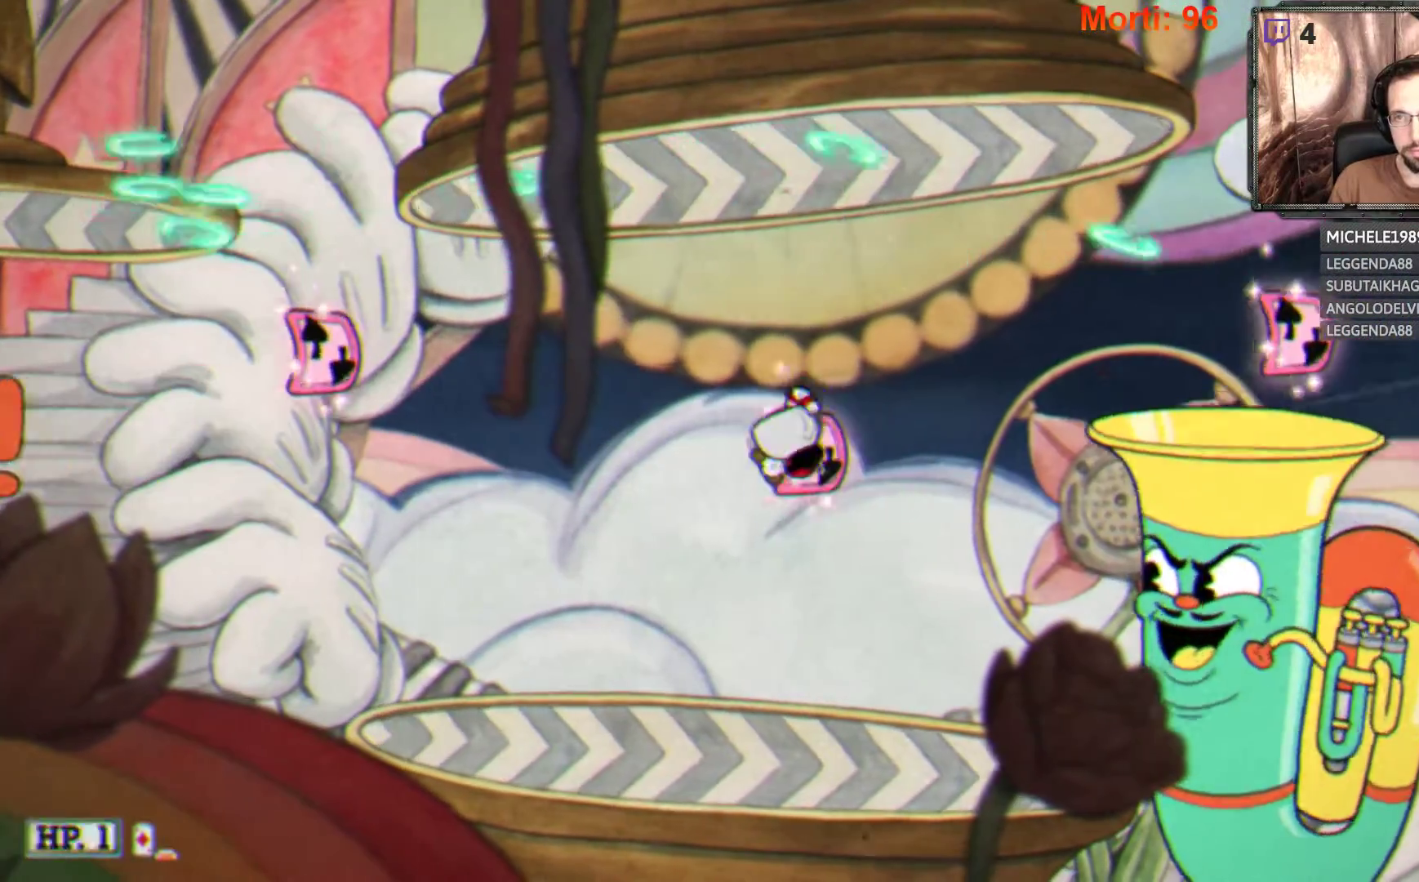
{"buttons": ["L2"], "left_stick": "center", "right_stick": "center", "events": [[167, "A", "up"]]}
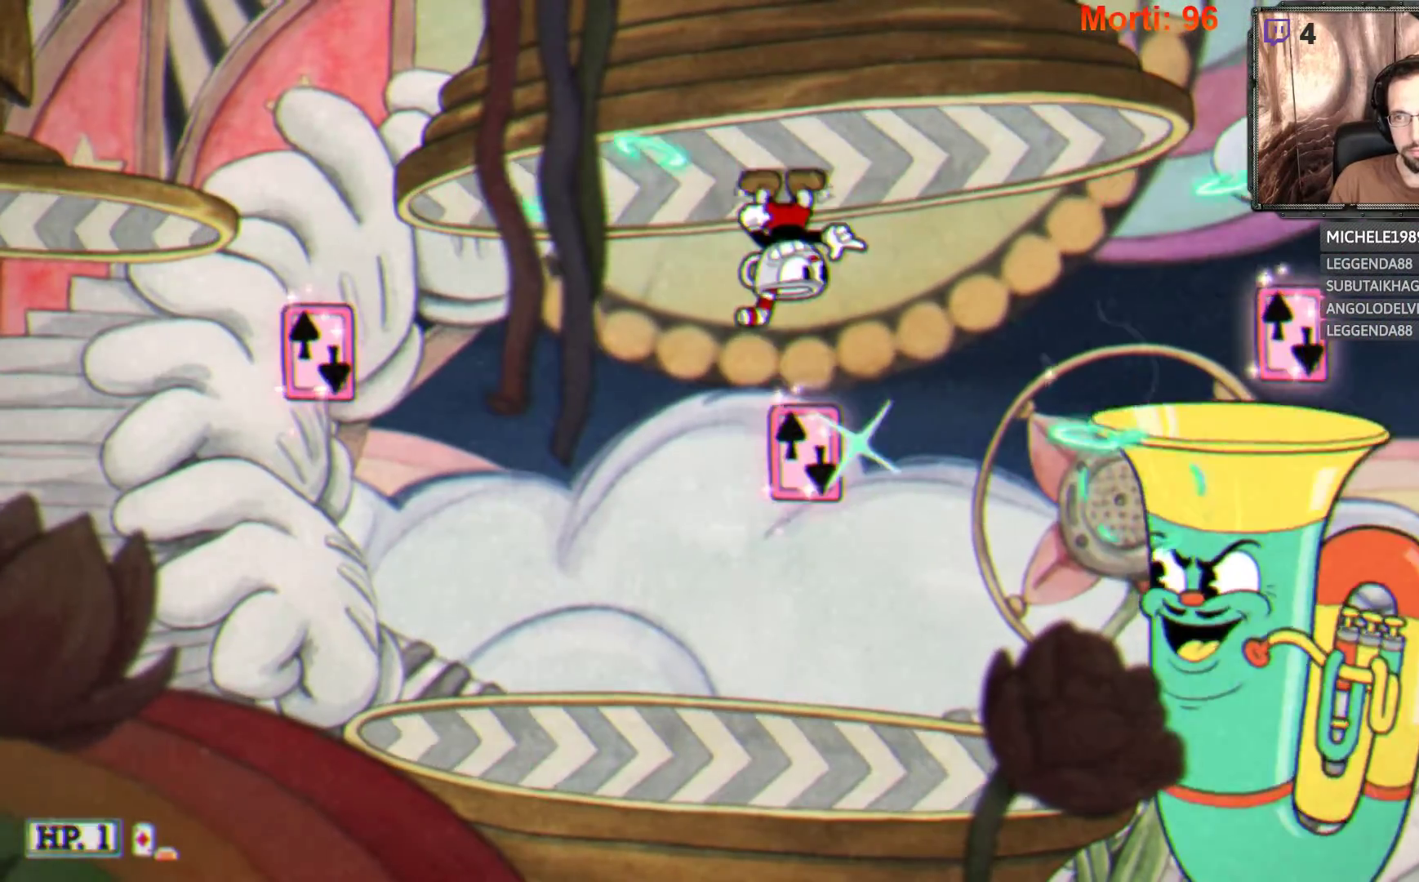
{"buttons": ["L2"], "left_stick": "center", "right_stick": "center", "events": [[67, "A", "down"], [467, "A", "up"]]}
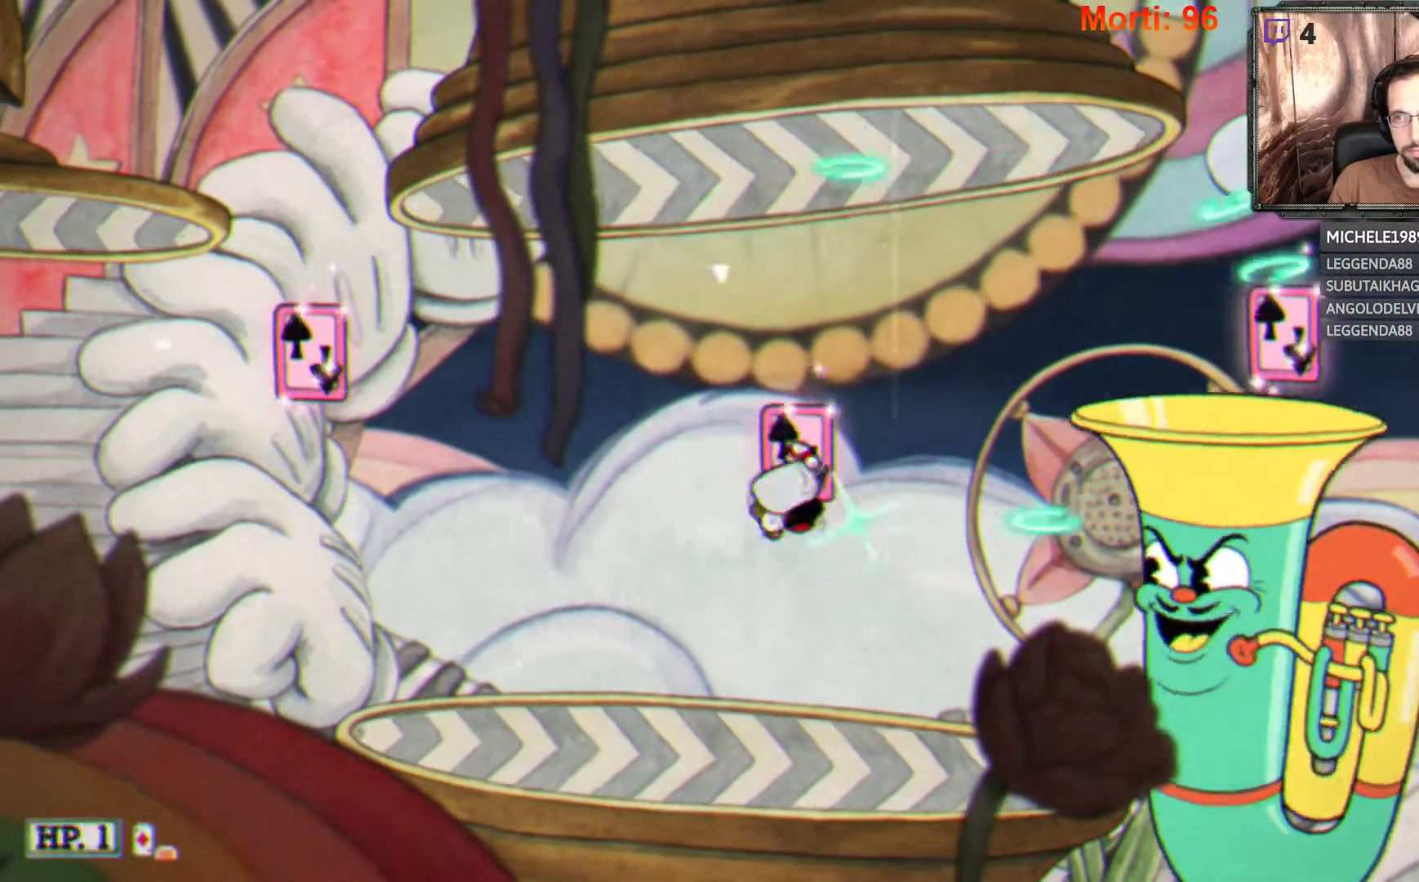
{"buttons": ["A", "L2"], "left_stick": "center", "right_stick": "center", "events": [[367, "A", "down"]]}
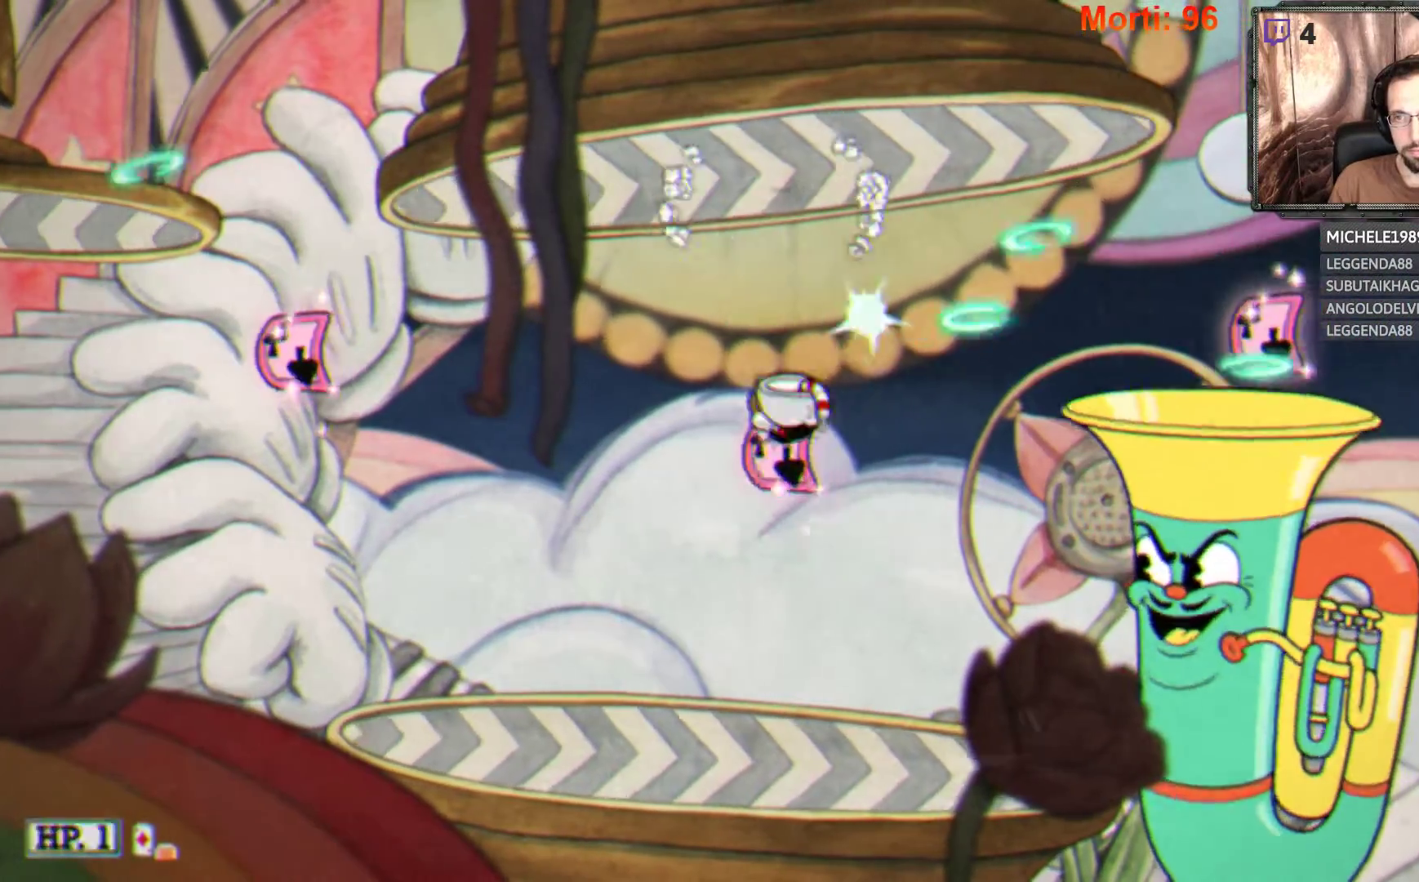
{"buttons": ["L2"], "left_stick": "center", "right_stick": "center", "events": [[167, "A", "up"]]}
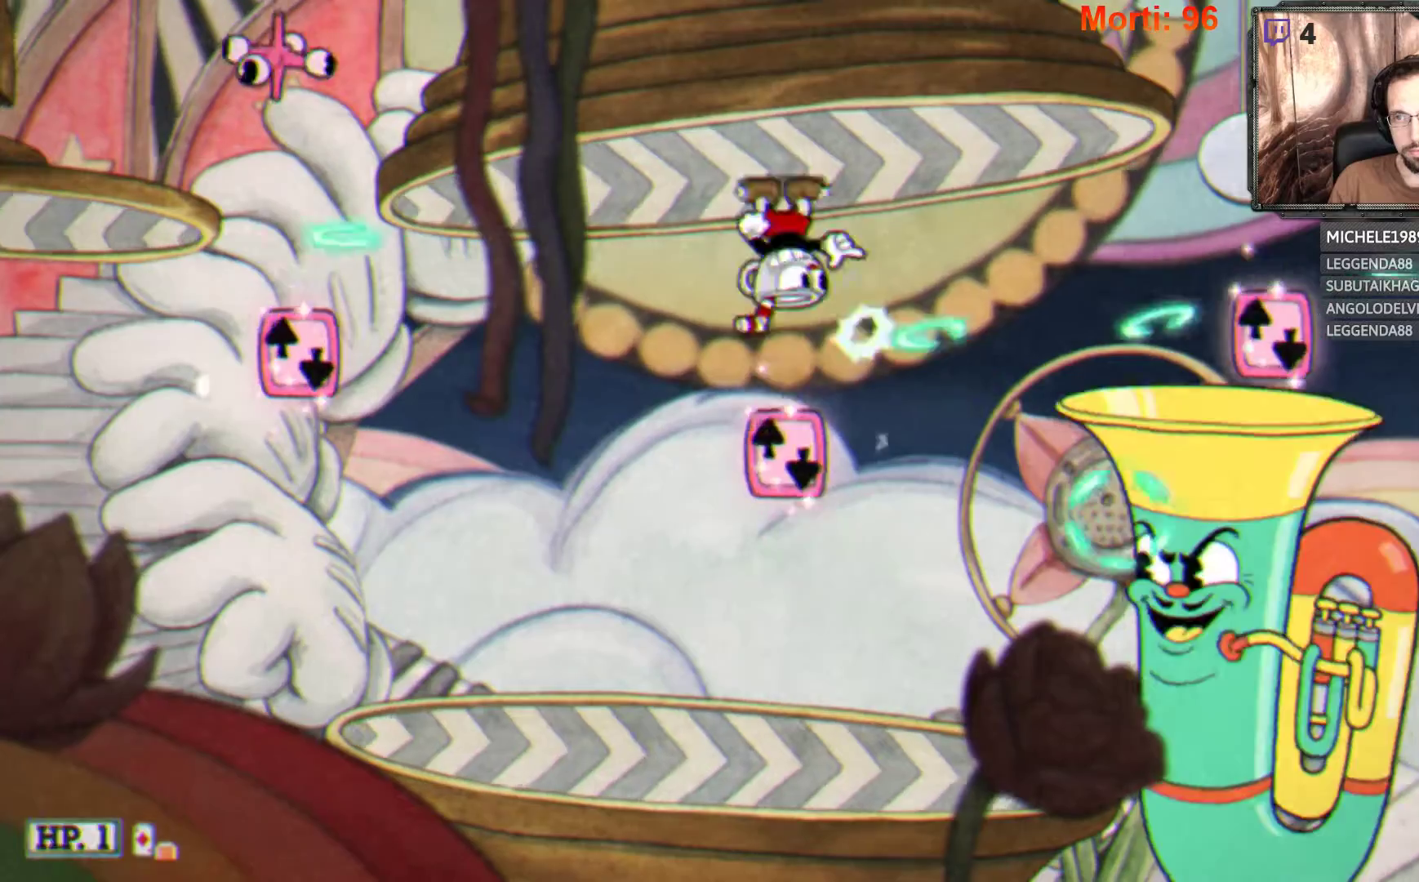
{"buttons": ["L2"], "left_stick": "center", "right_stick": "center", "events": [[100, "A", "down"], [433, "A", "up"]]}
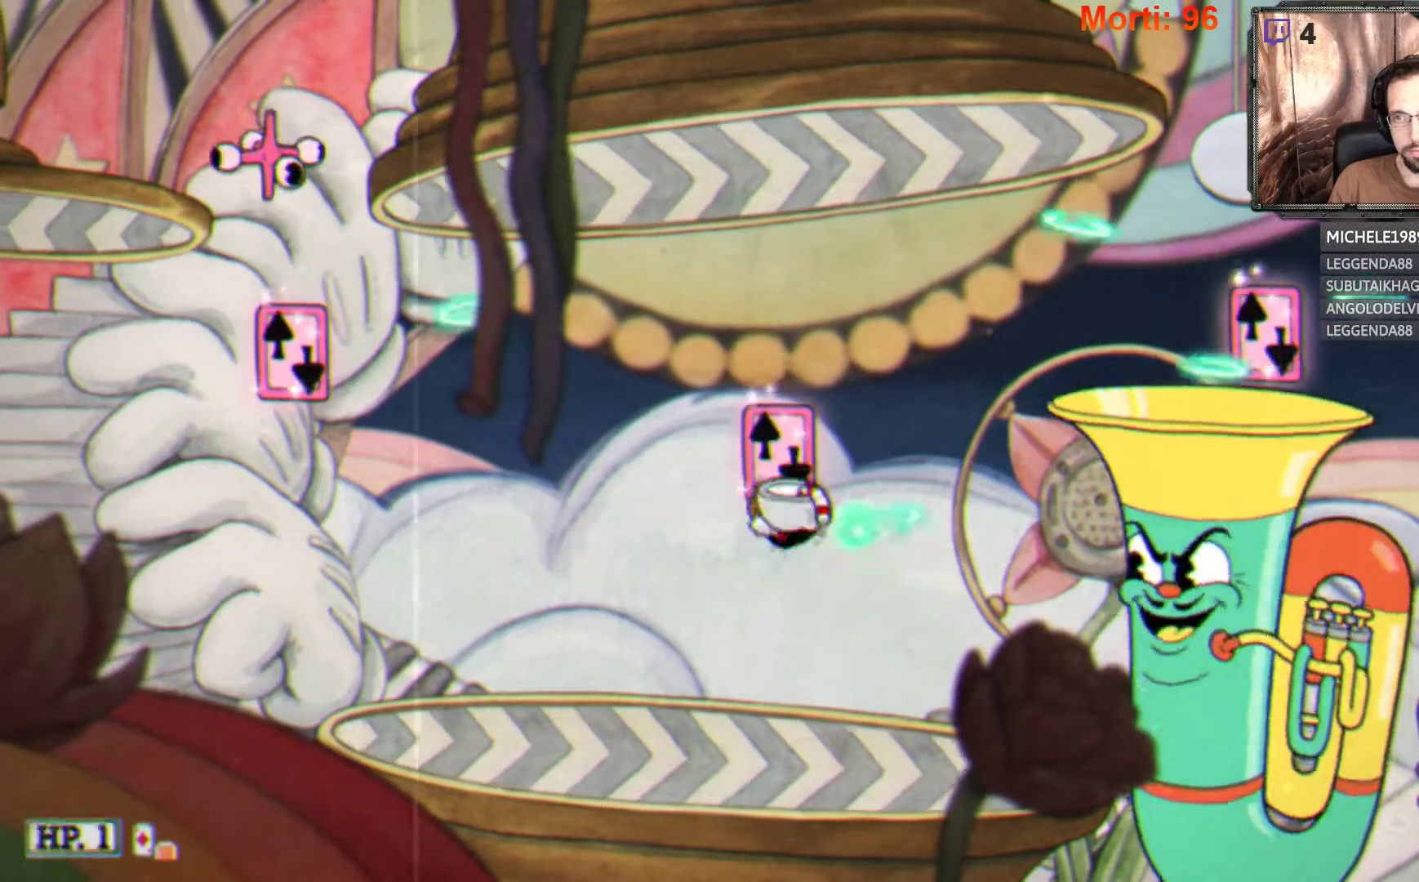
{"buttons": ["A", "L2"], "left_stick": "center", "right_stick": "center", "events": [[400, "A", "down"]]}
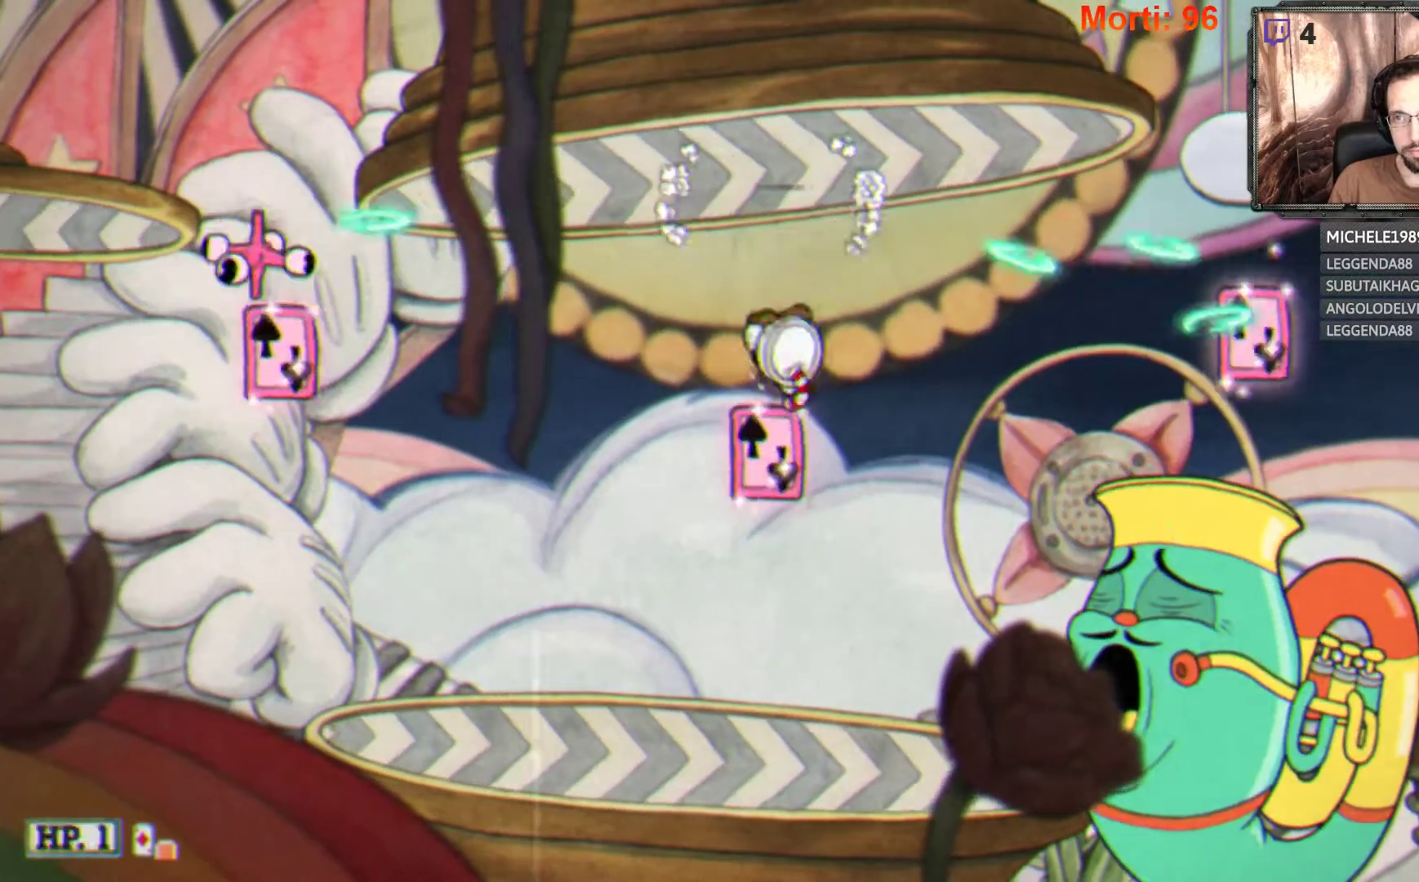
{"buttons": ["L2"], "left_stick": "center", "right_stick": "center", "events": [[233, "A", "up"]]}
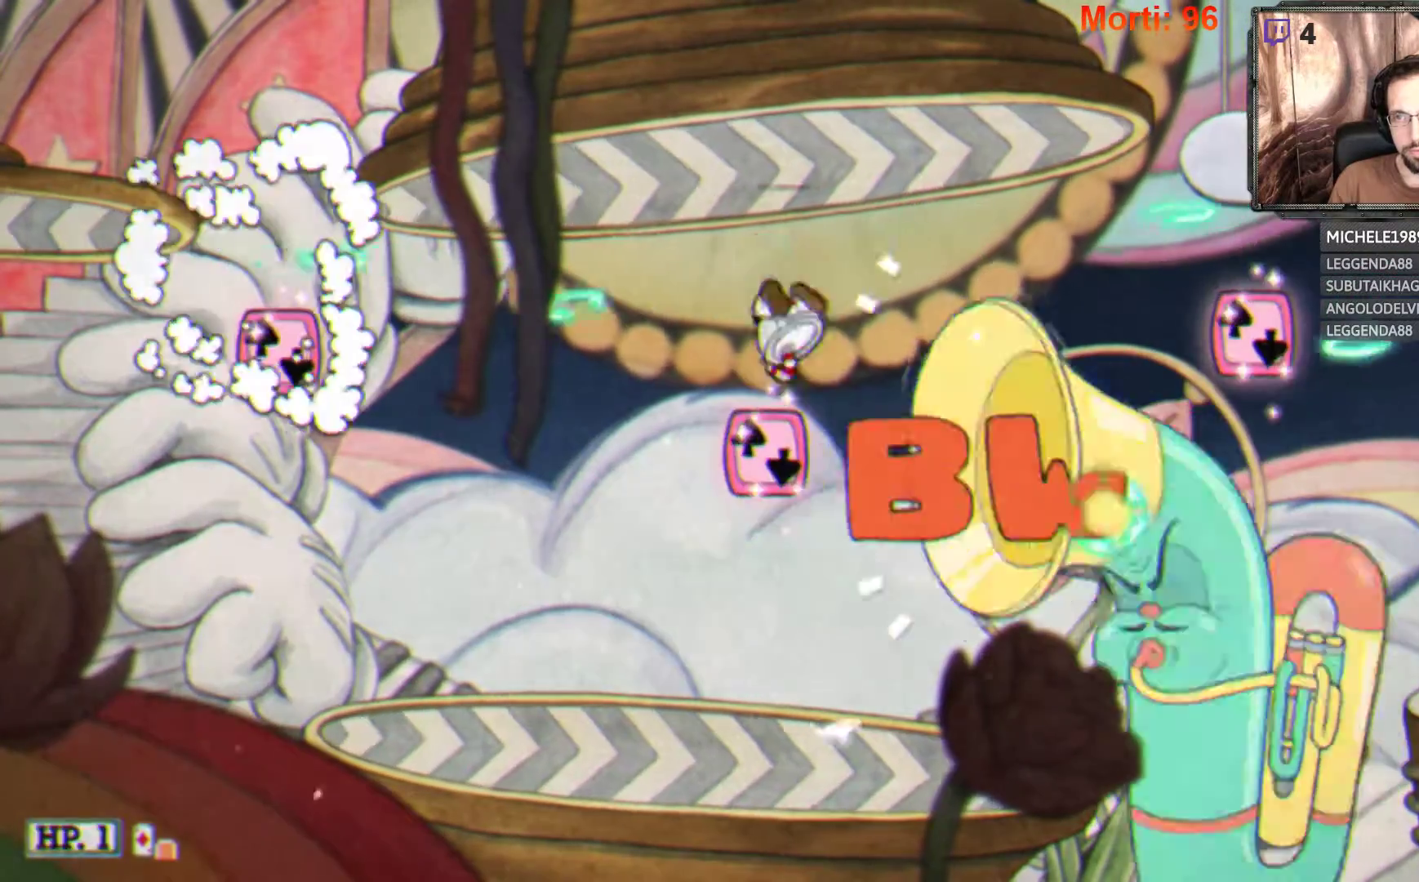
{"buttons": ["L2"], "left_stick": "center", "right_stick": "center", "events": []}
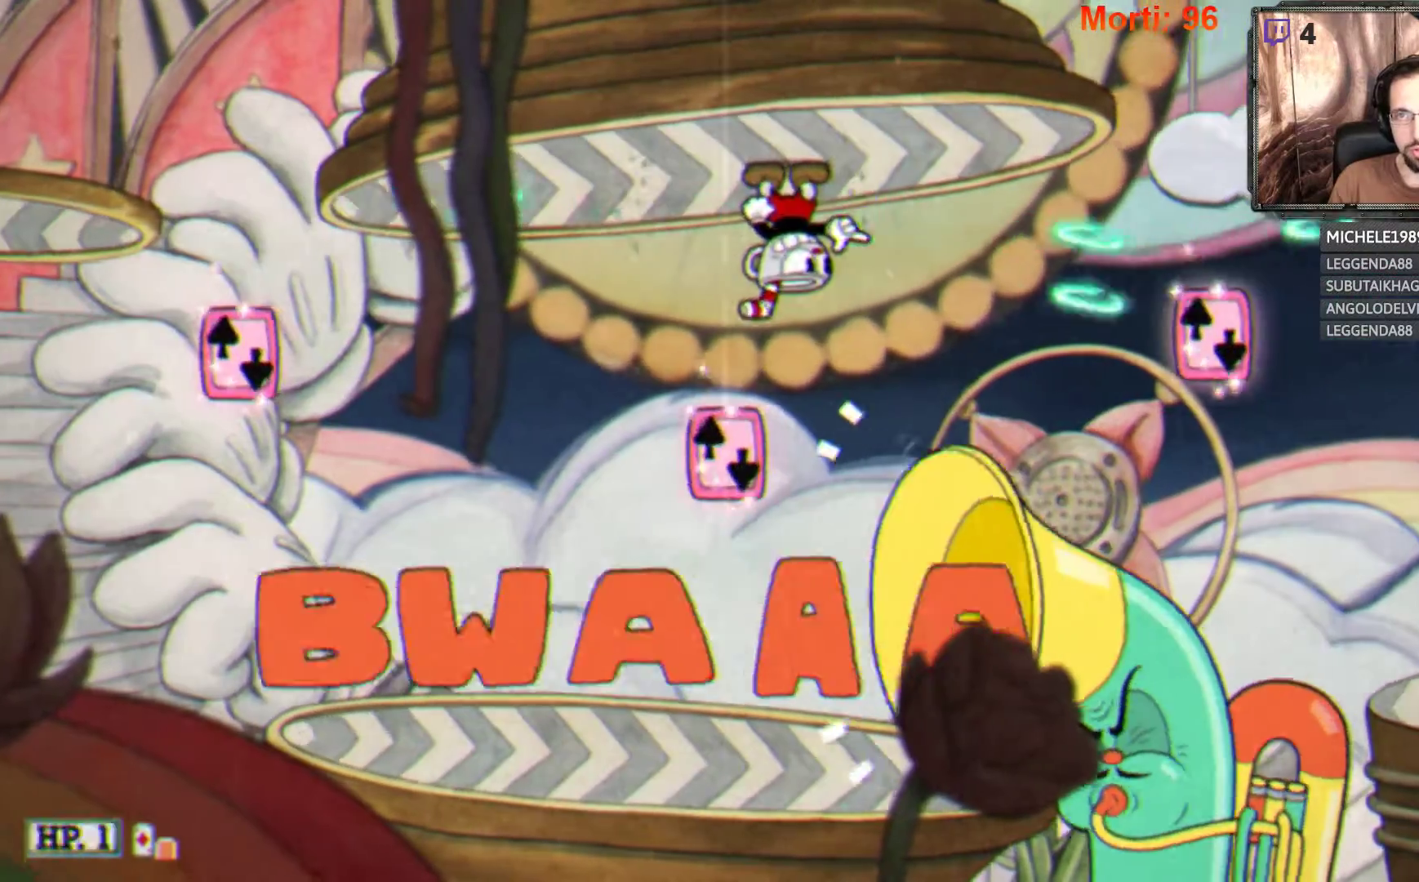
{"buttons": ["L2"], "left_stick": "left", "right_stick": "center", "events": [[100, "left_stick", "left"]]}
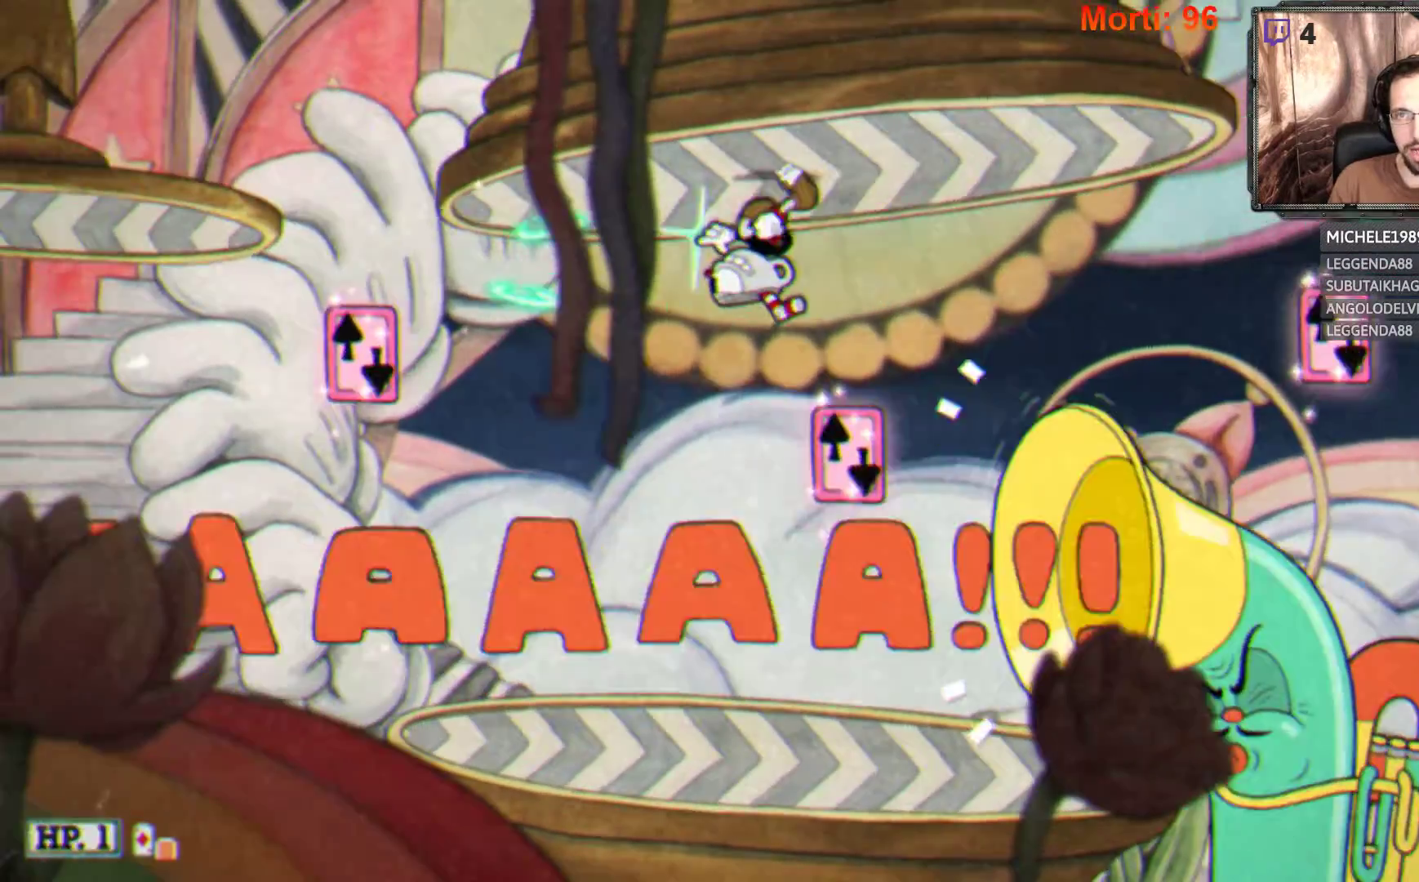
{"buttons": ["L2"], "left_stick": "center", "right_stick": "center", "events": [[167, "left_stick", "center"], [233, "left_stick", "right"], [333, "left_stick", "center"]]}
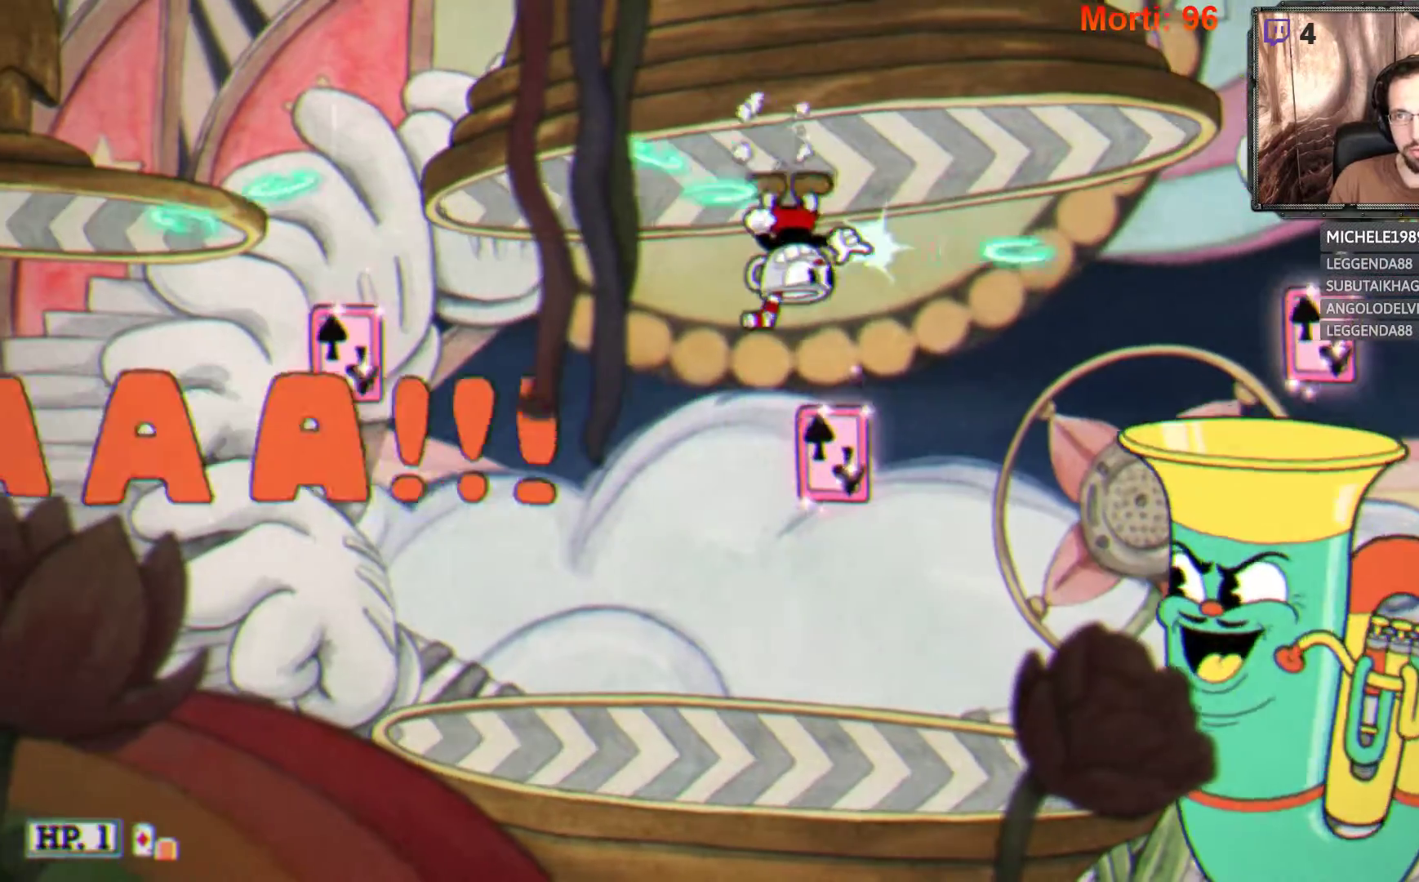
{"buttons": ["L2"], "left_stick": "center", "right_stick": "center", "events": [[33, "A", "down"], [433, "A", "up"]]}
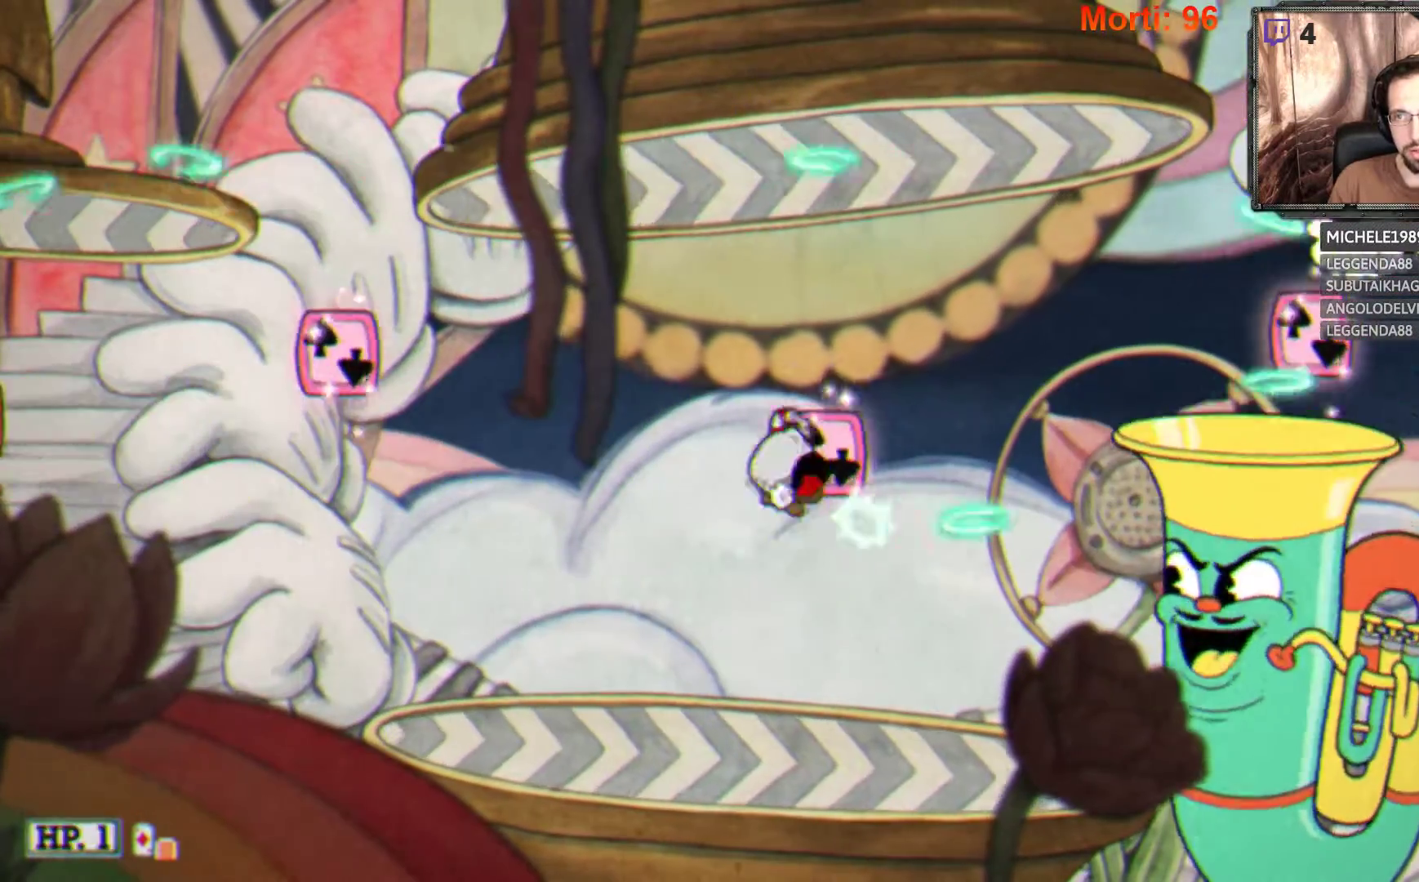
{"buttons": ["A", "L2"], "left_stick": "center", "right_stick": "center", "events": [[300, "A", "down"]]}
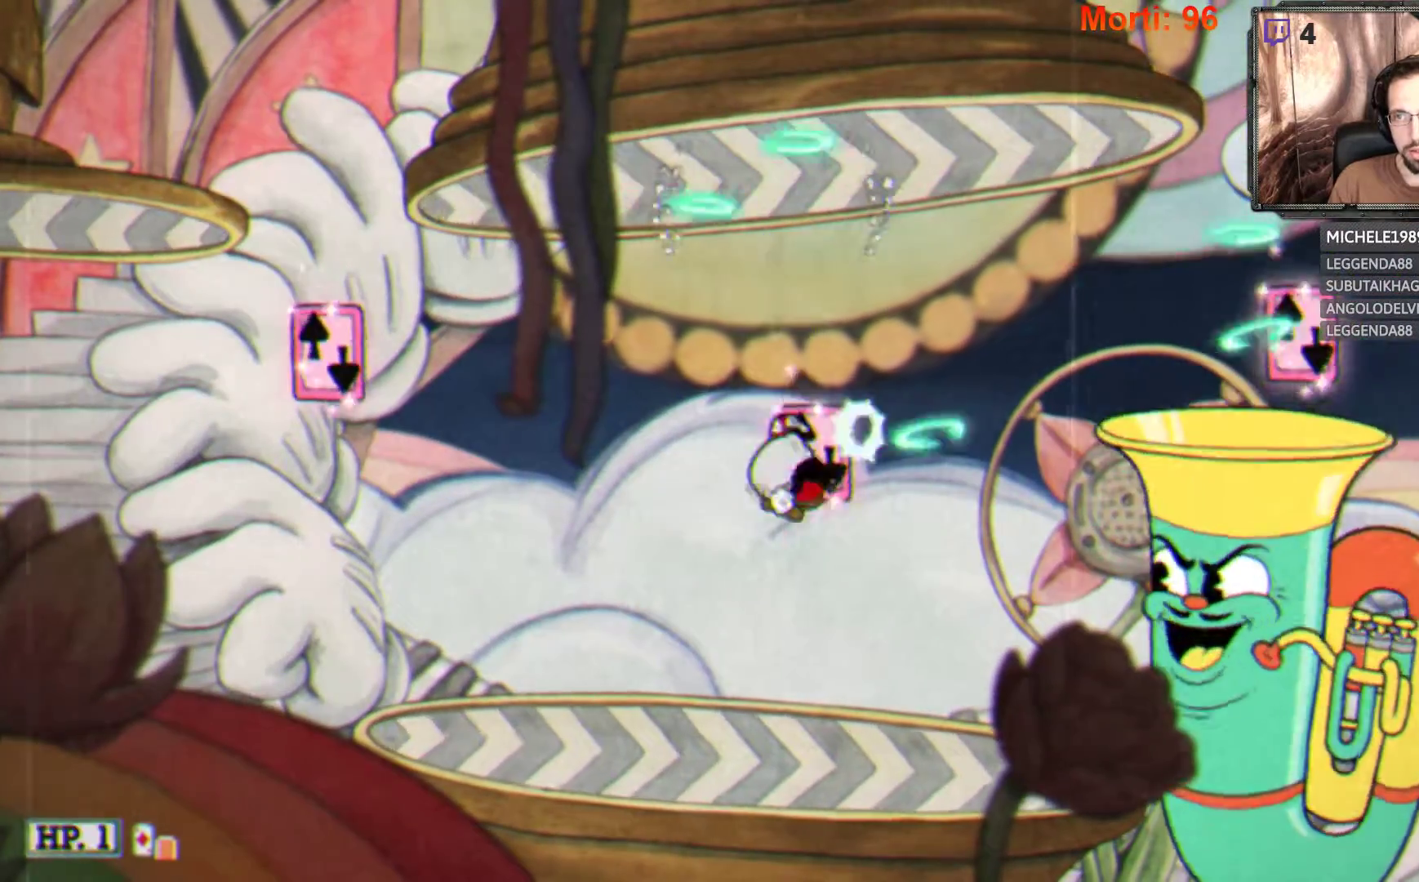
{"buttons": ["A", "L2"], "left_stick": "center", "right_stick": "center", "events": [[200, "A", "up"], [500, "A", "down"]]}
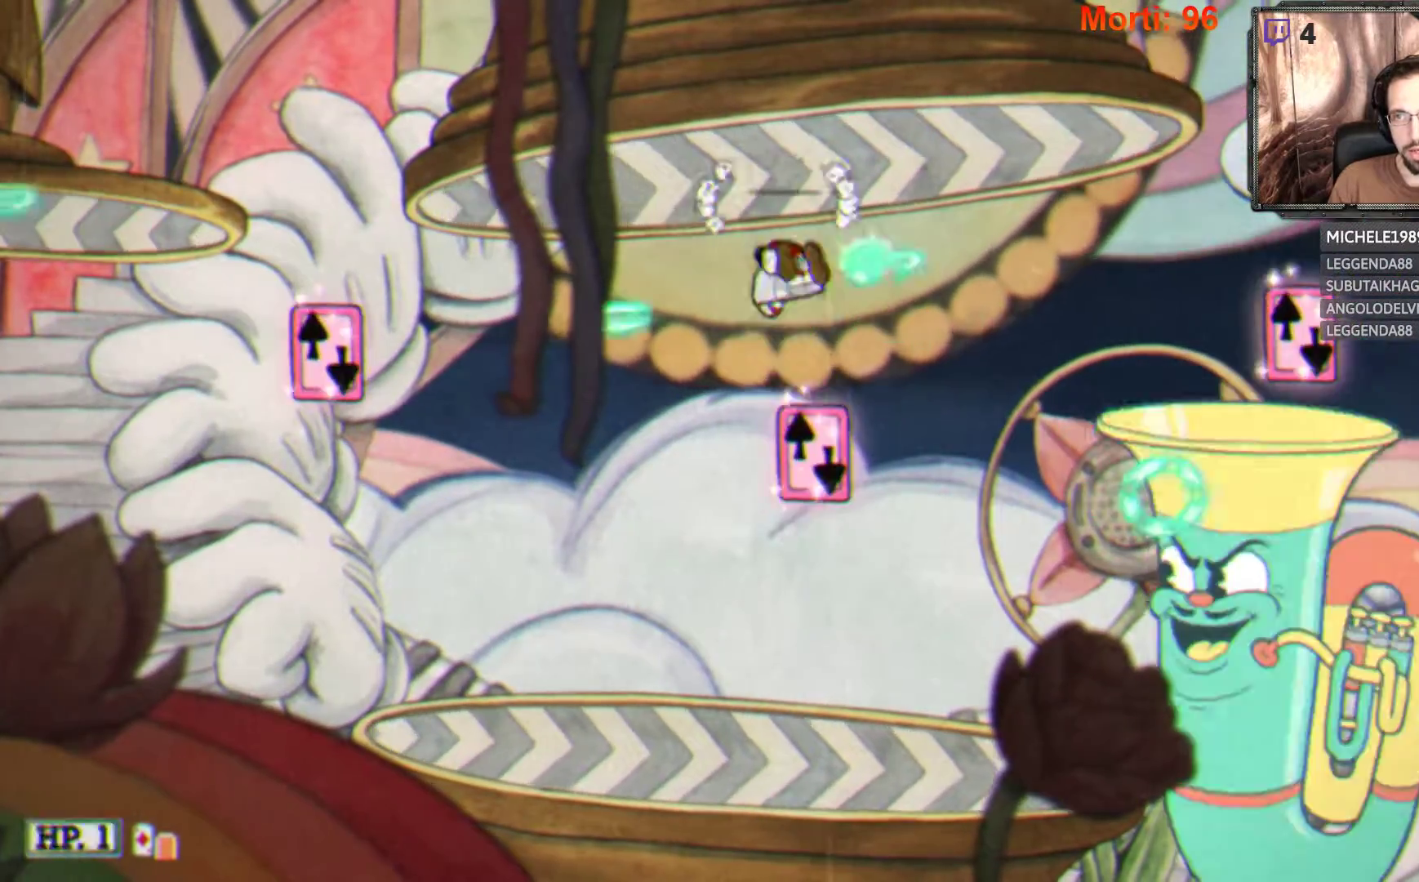
{"buttons": ["L2"], "left_stick": "center", "right_stick": "center", "events": [[333, "A", "up"]]}
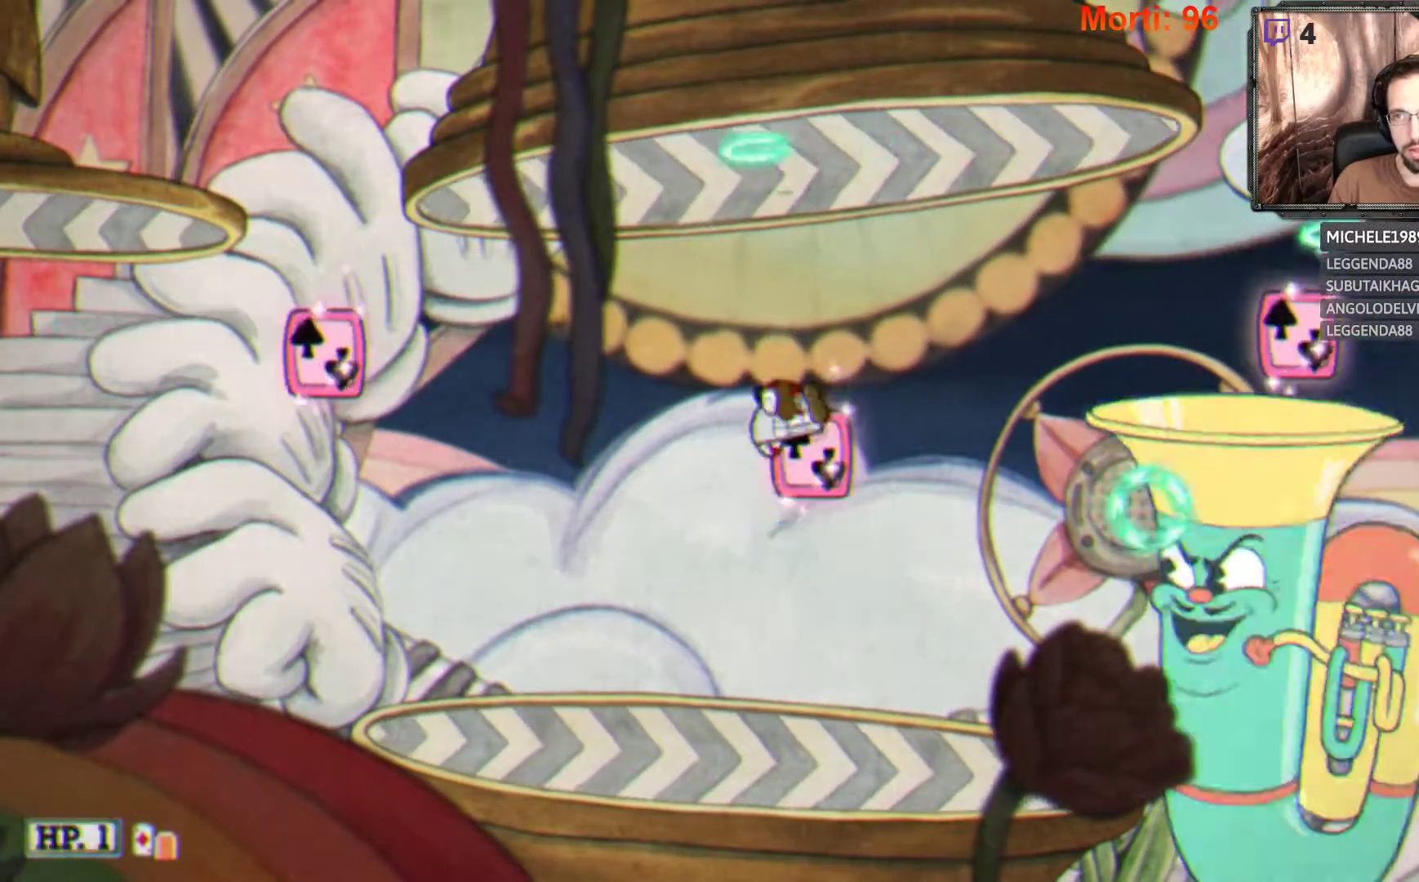
{"buttons": ["A", "L2"], "left_stick": "center", "right_stick": "center", "events": [[233, "A", "down"]]}
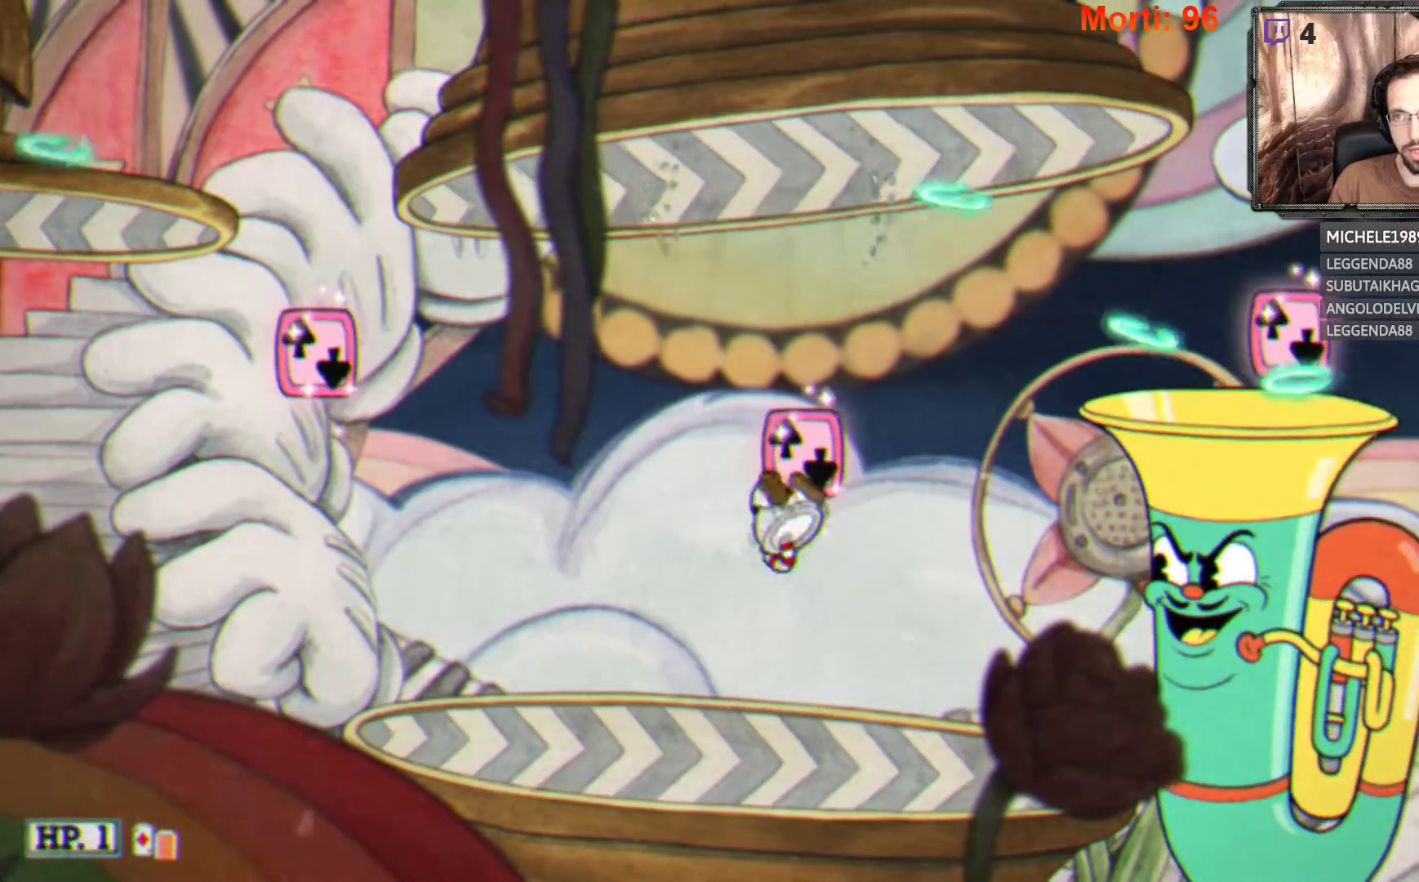
{"buttons": ["L2"], "left_stick": "center", "right_stick": "center", "events": [[100, "A", "up"]]}
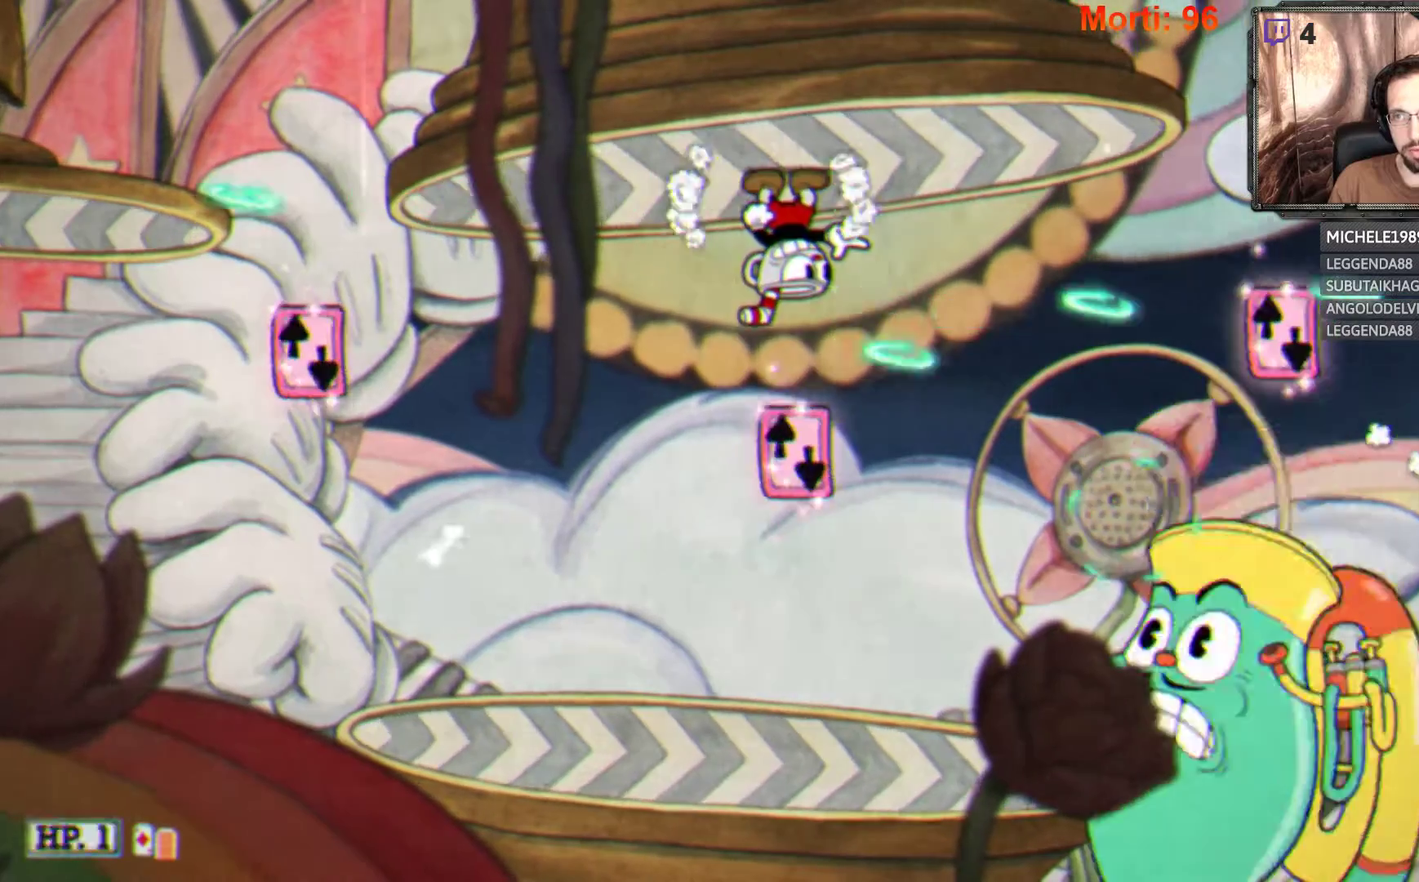
{"buttons": ["L2"], "left_stick": "center", "right_stick": "center", "events": []}
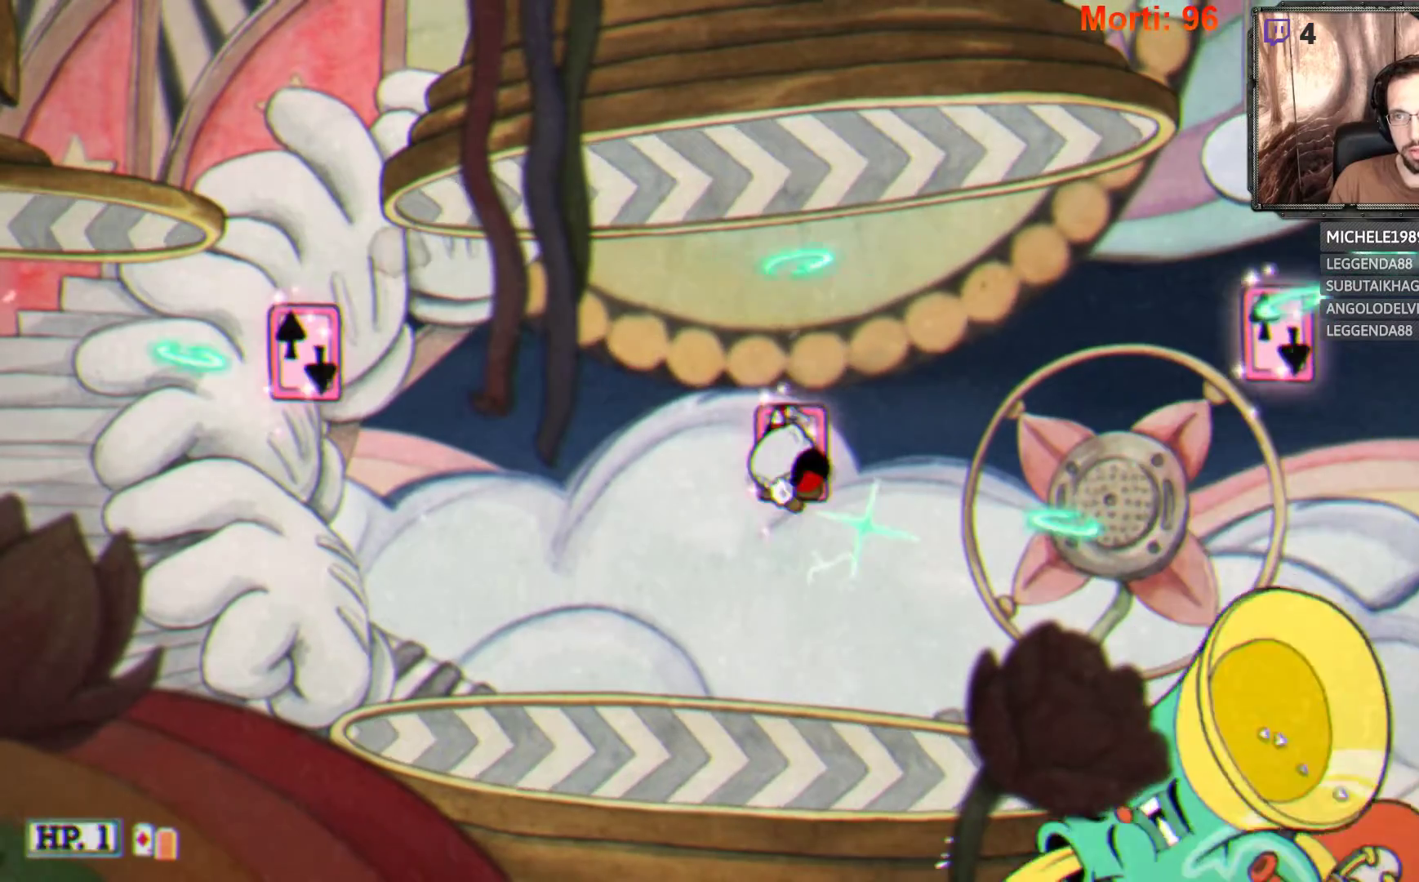
{"buttons": ["L2"], "left_stick": "center", "right_stick": "center", "events": []}
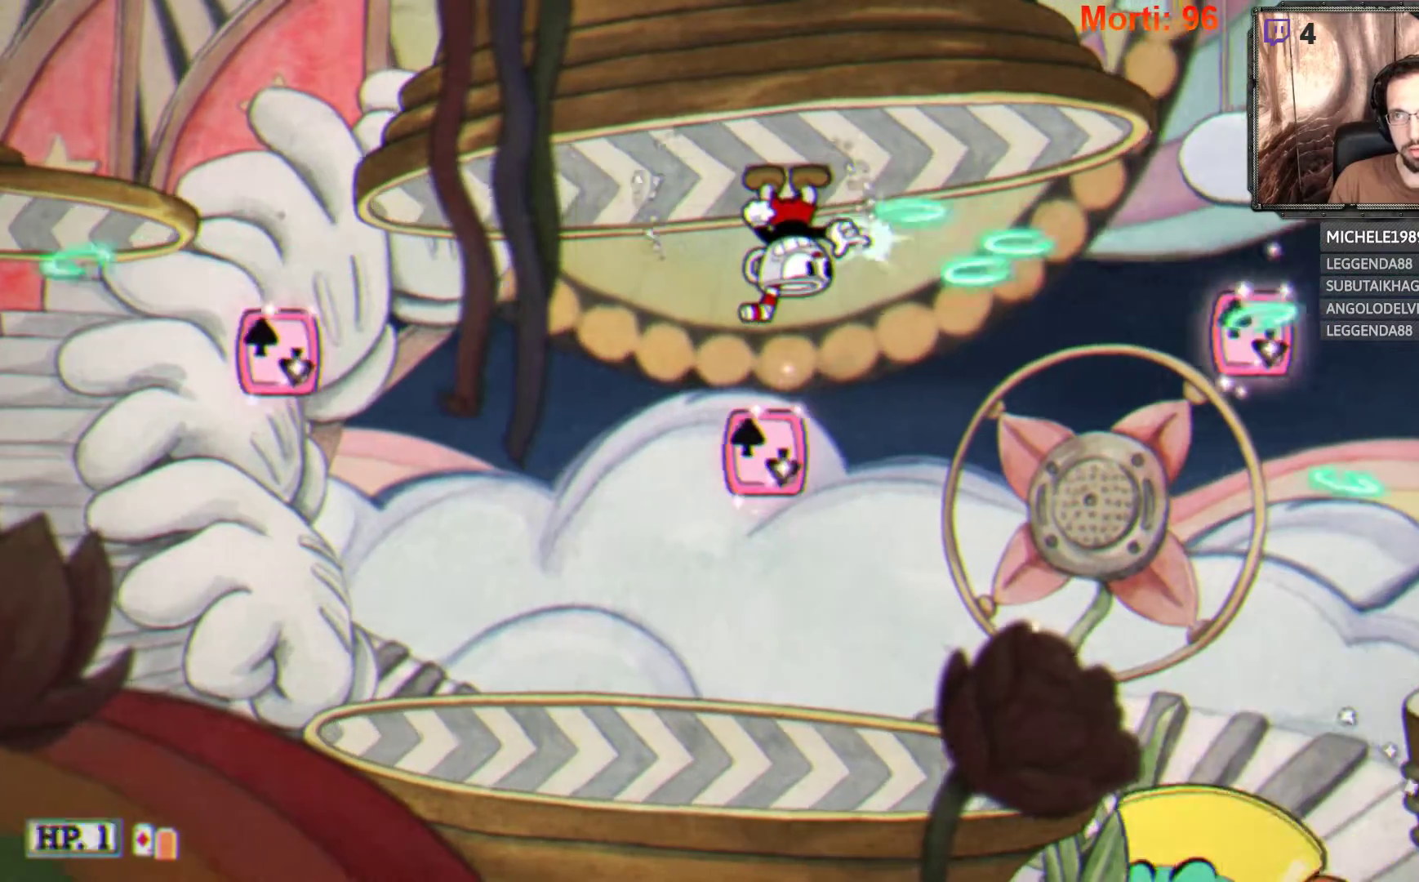
{"buttons": ["L2"], "left_stick": "center", "right_stick": "center", "events": []}
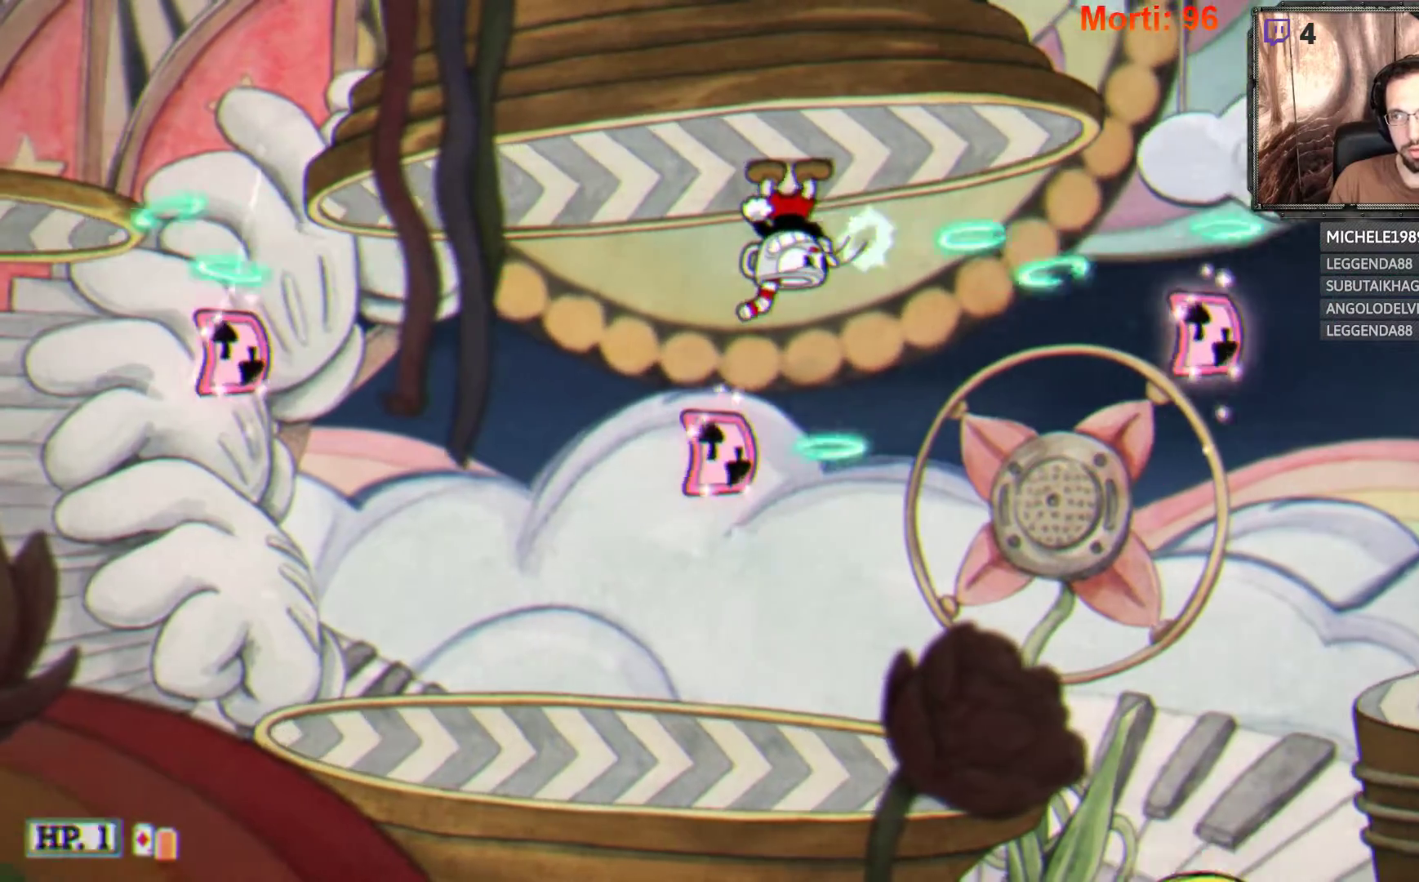
{"buttons": ["L2"], "left_stick": "center", "right_stick": "center", "events": []}
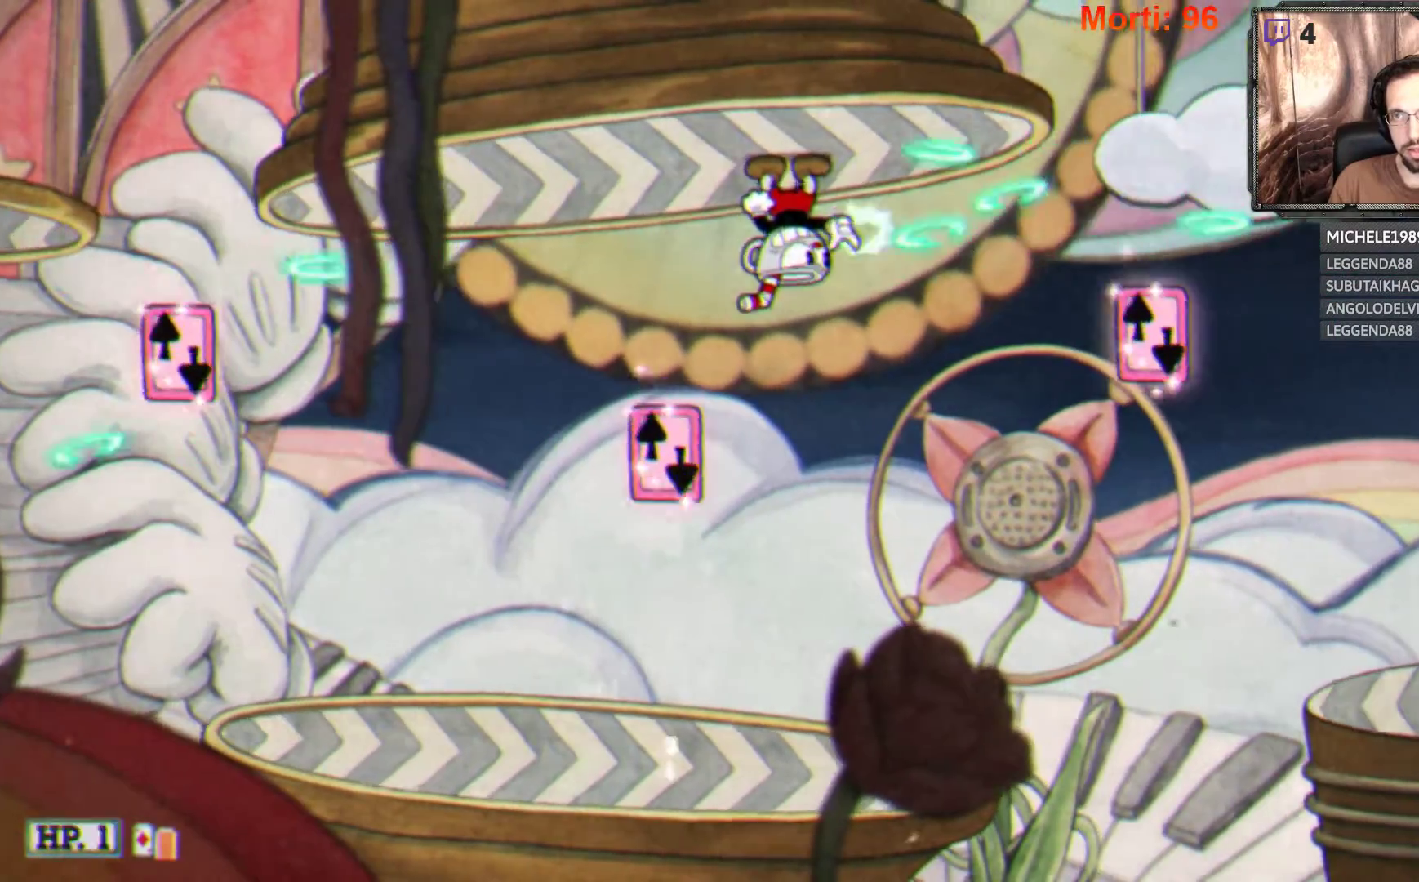
{"buttons": ["L2"], "left_stick": "right", "right_stick": "center", "events": [[100, "left_stick", "right"], [267, "A", "down"], [400, "A", "up"]]}
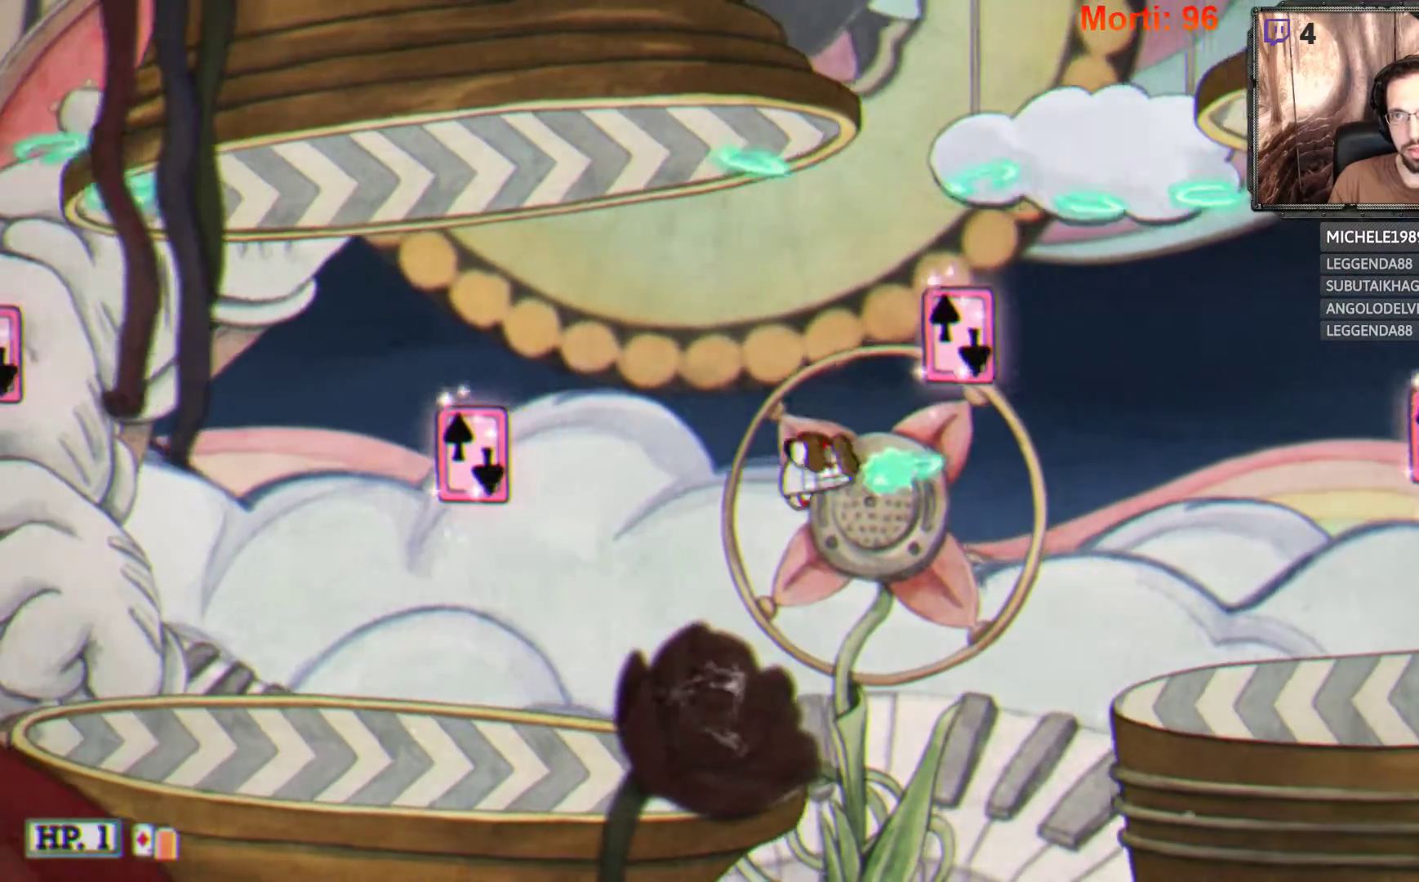
{"buttons": ["L2"], "left_stick": "right", "right_stick": "center", "events": []}
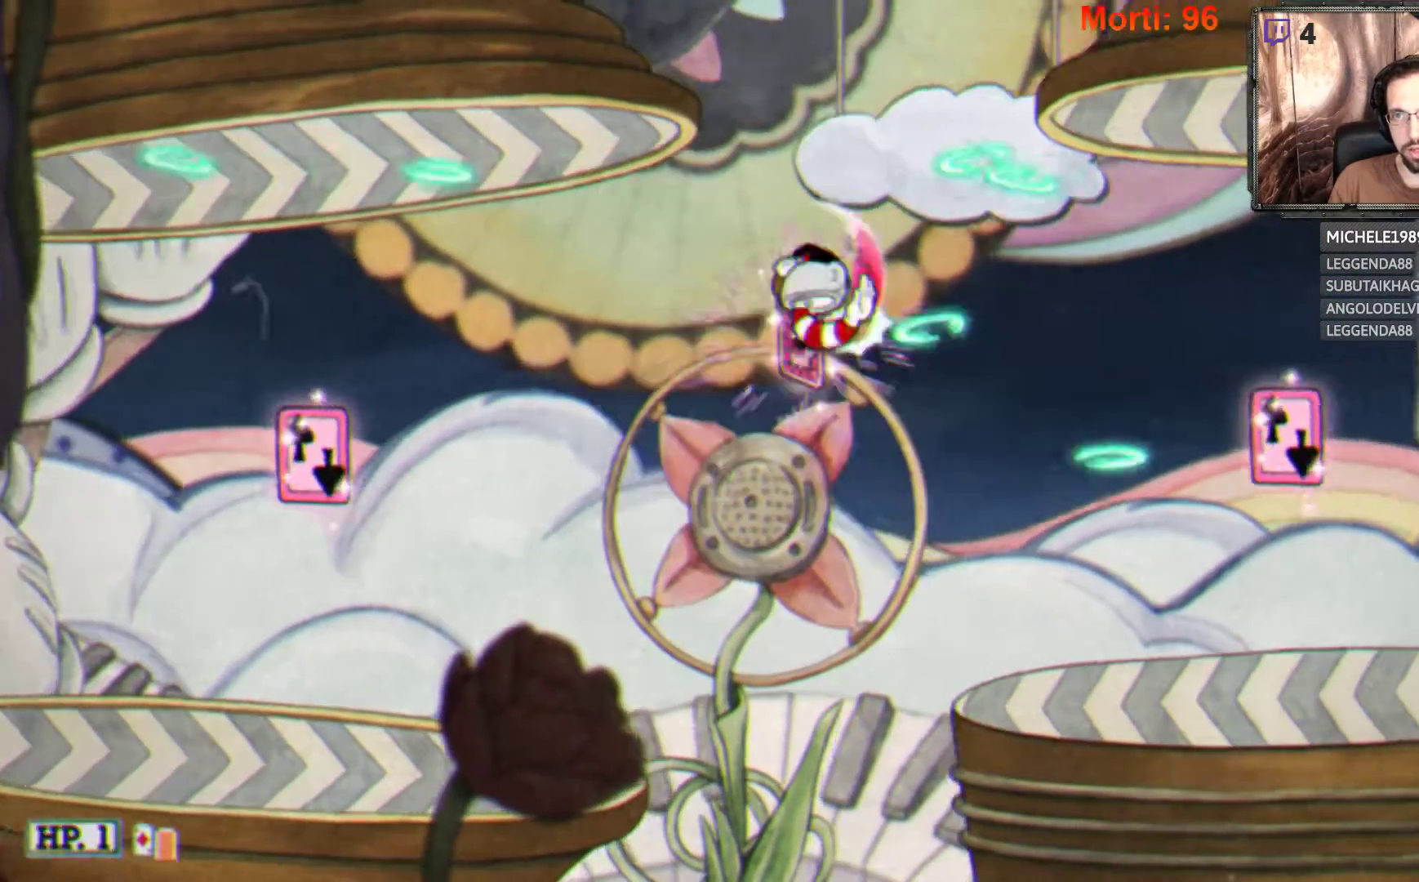
{"buttons": ["L2"], "left_stick": "right", "right_stick": "center", "events": []}
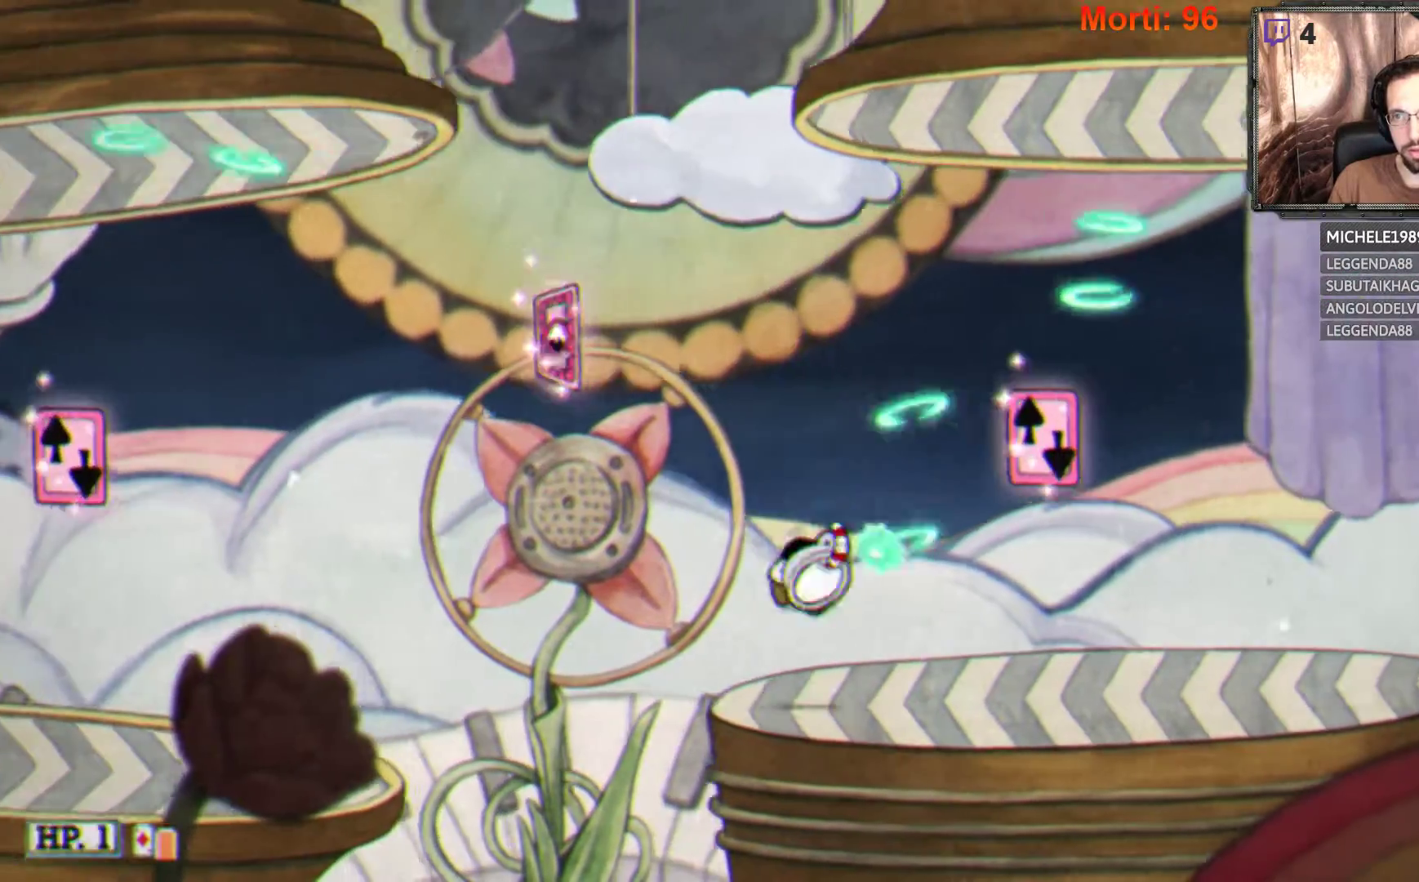
{"buttons": ["A", "L2"], "left_stick": "right", "right_stick": "center", "events": [[200, "A", "down"], [300, "A", "up"], [467, "A", "down"]]}